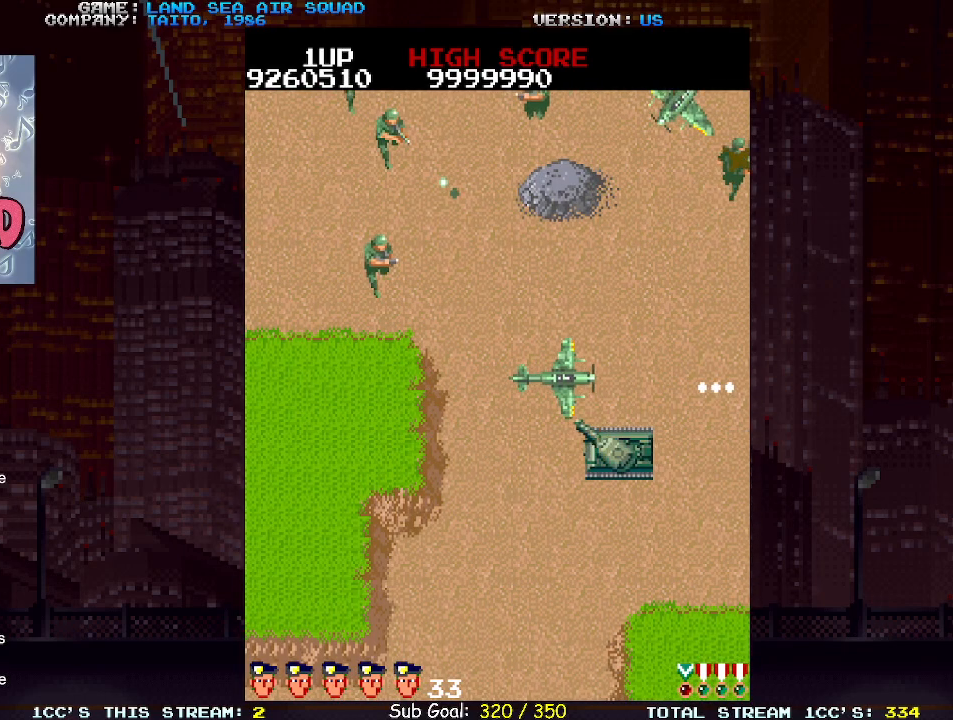
Gameplay with a controller (arcade stick); each line is a JSON object with the inputs held at the frame after it. "events" lists button and stick changes between this image and that frame as [ms after this image, input, new state], when the widget could be followed in between. Not read: L3 R3.
{"buttons": [], "left_stick": "center", "events": []}
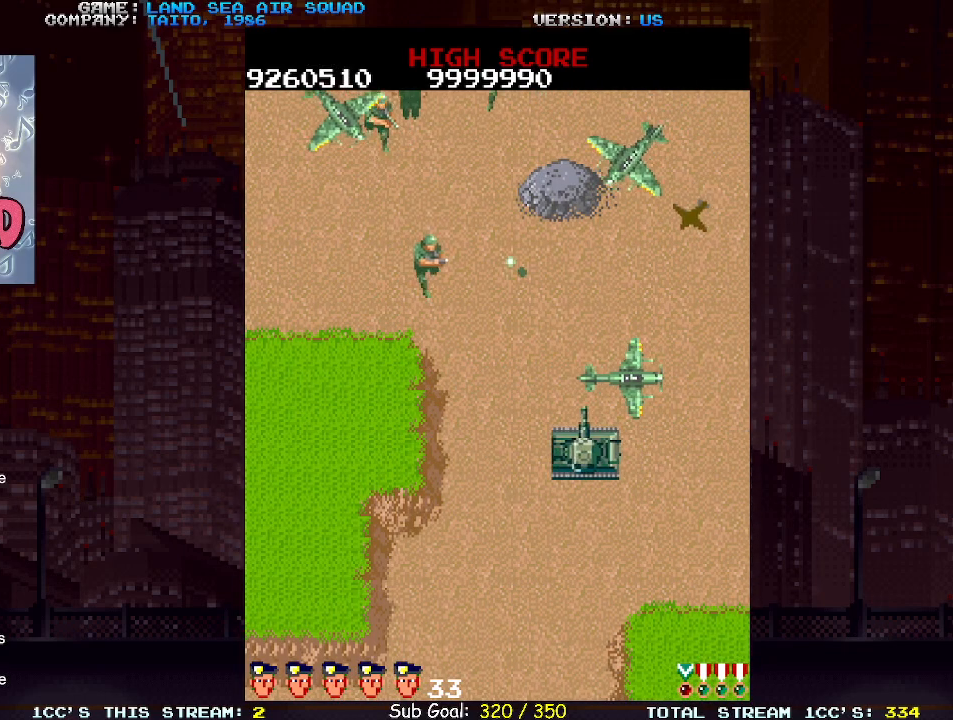
{"buttons": [], "left_stick": "center", "events": []}
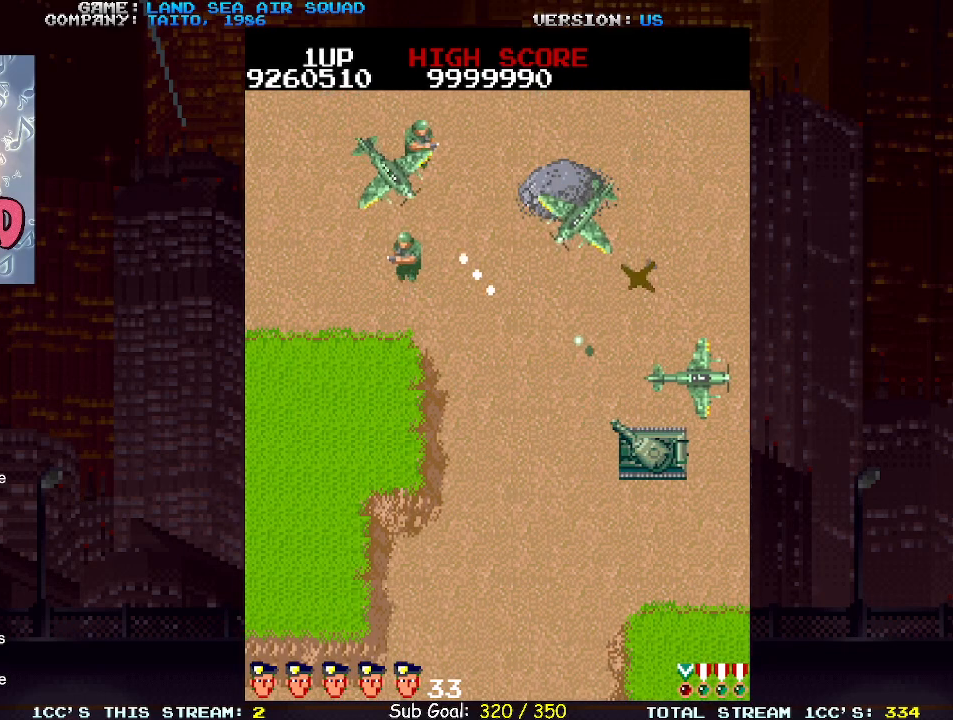
{"buttons": [], "left_stick": "center", "events": []}
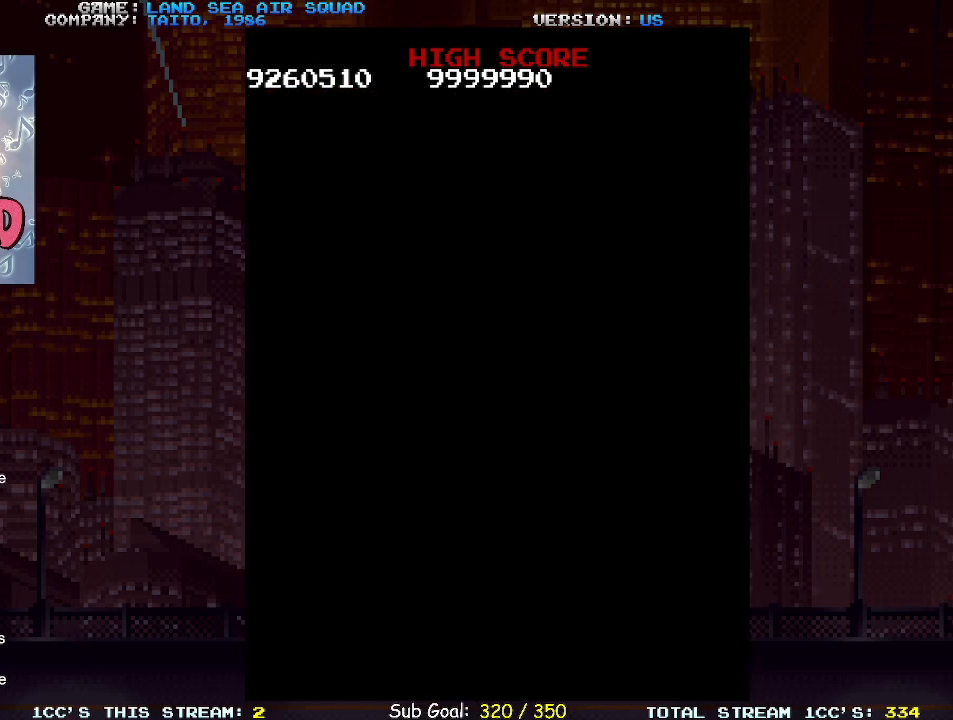
{"buttons": [], "left_stick": "center", "events": []}
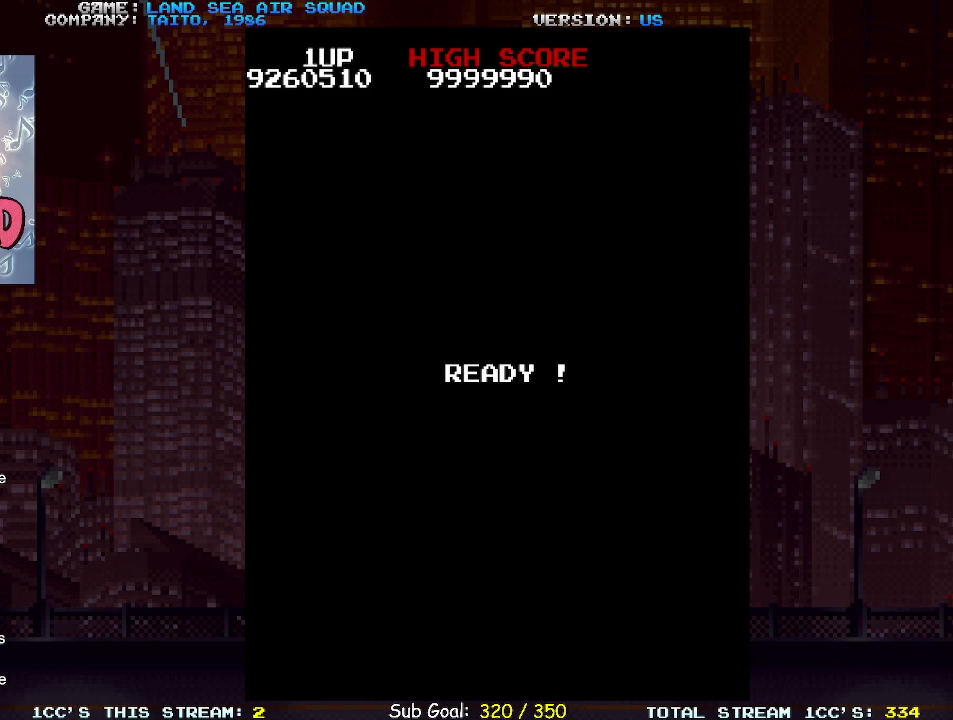
{"buttons": [], "left_stick": "center", "events": []}
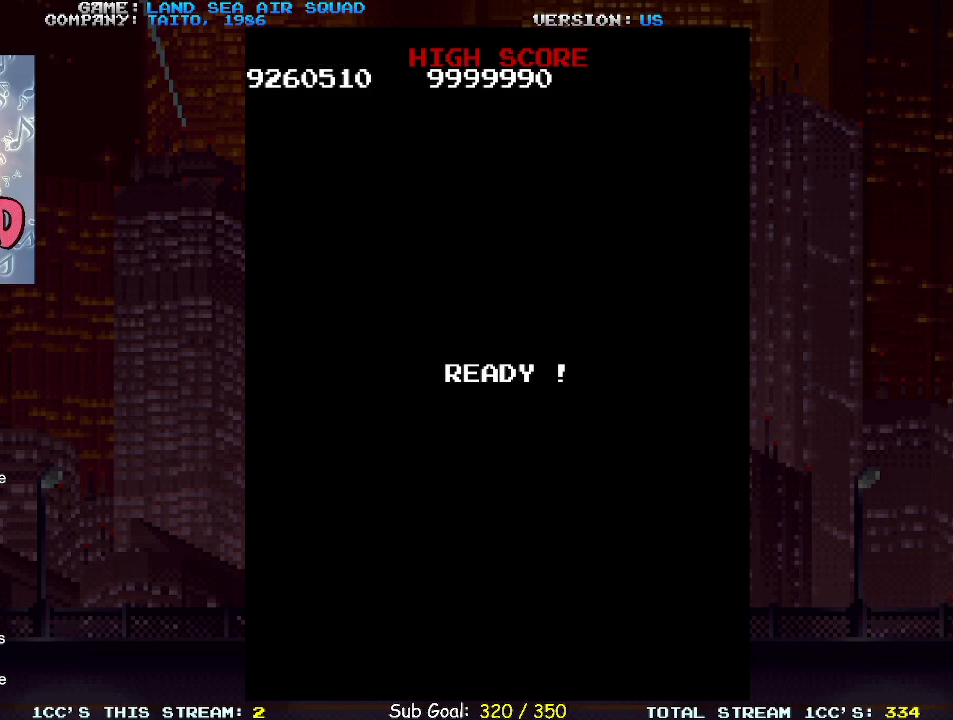
{"buttons": [], "left_stick": "center", "events": []}
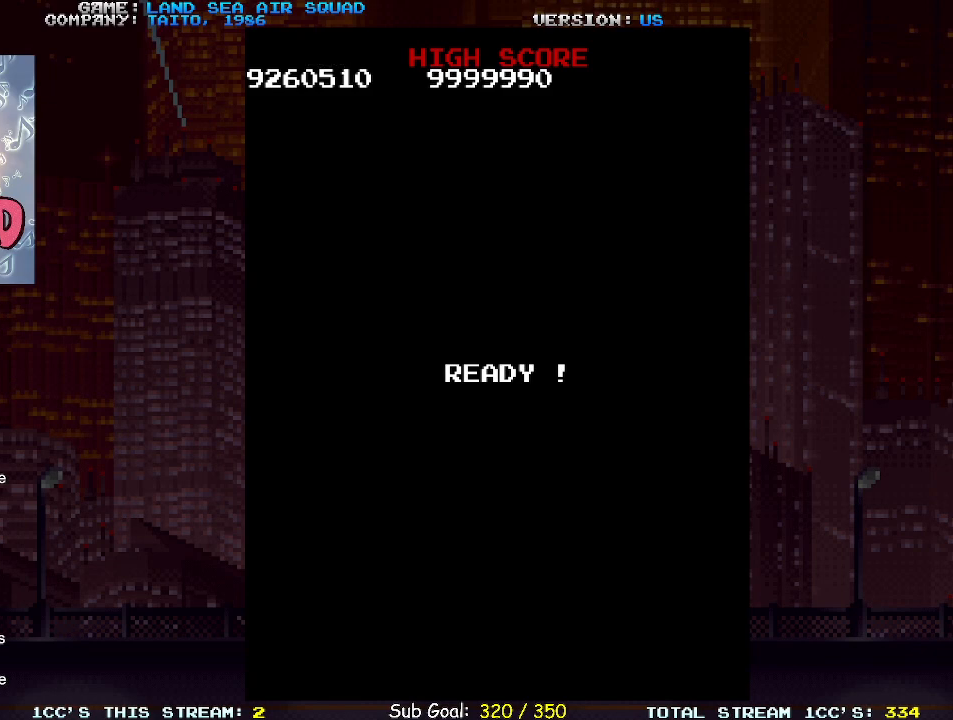
{"buttons": [], "left_stick": "up", "events": [[383, "left_stick", "up"]]}
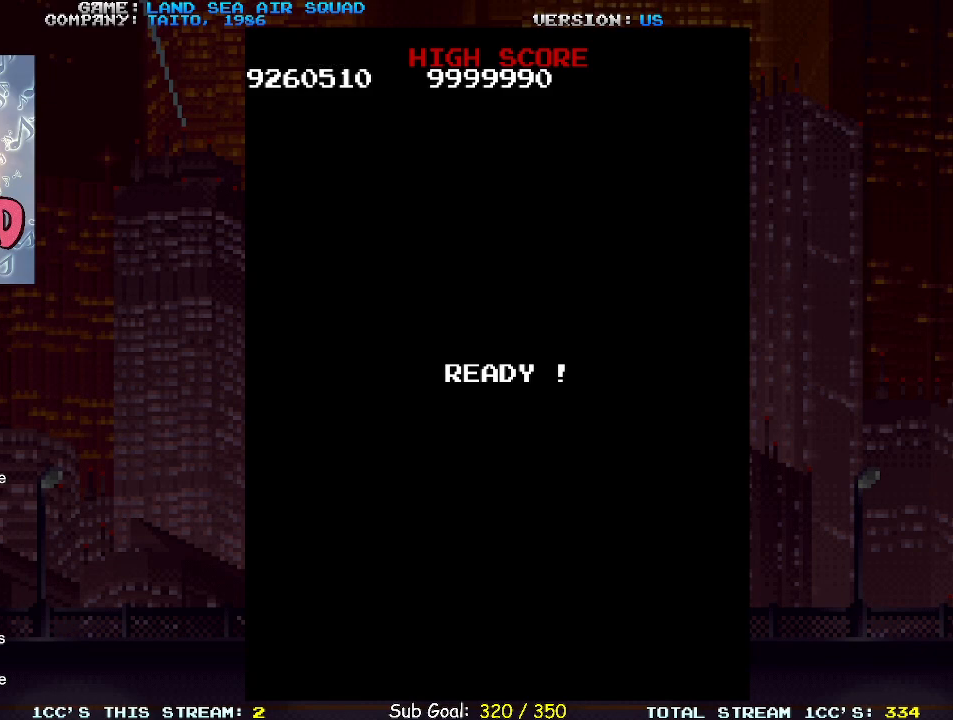
{"buttons": [], "left_stick": "up", "events": []}
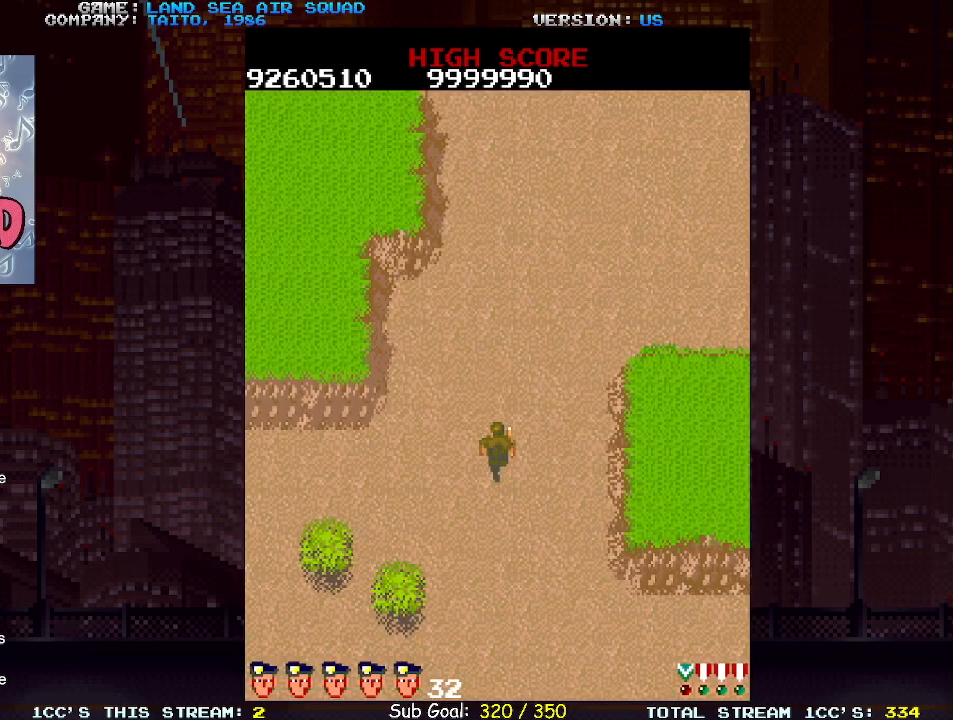
{"buttons": [], "left_stick": "up", "events": []}
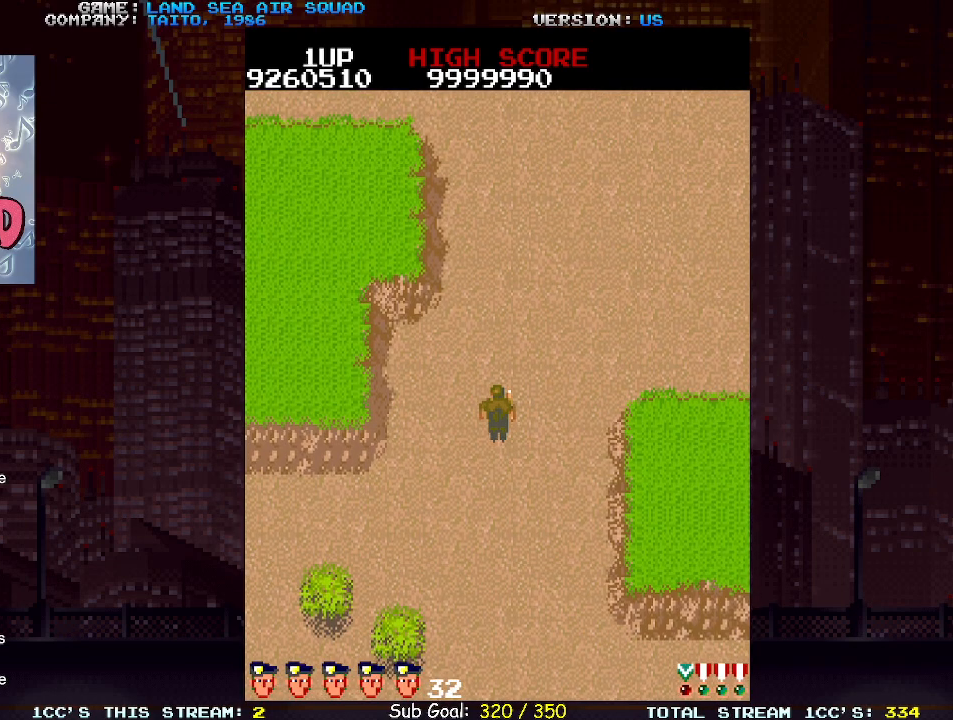
{"buttons": [], "left_stick": "up", "events": []}
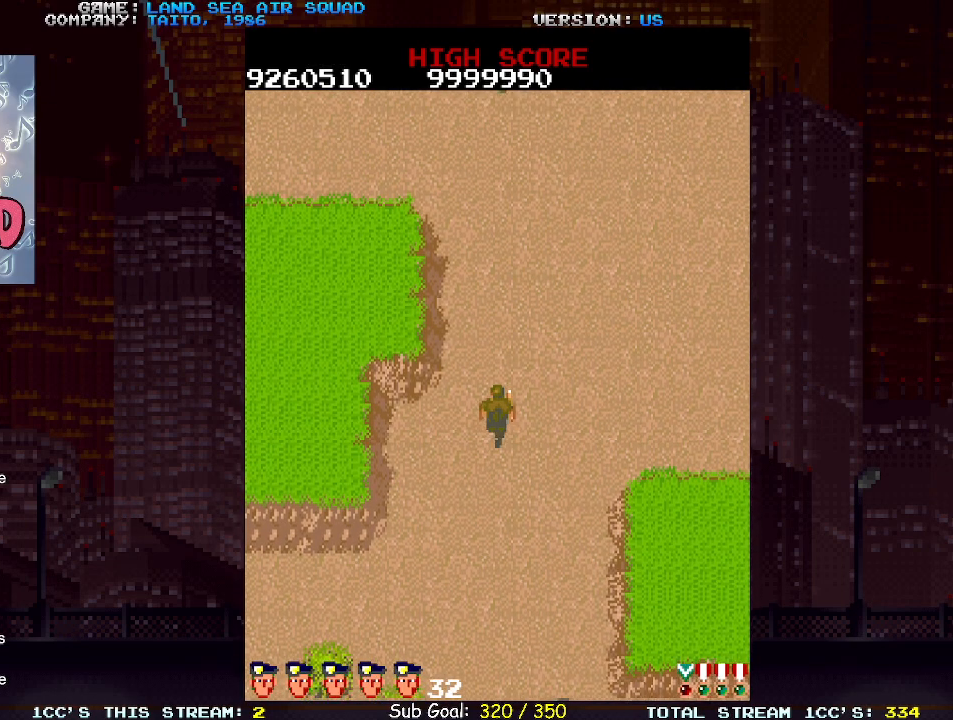
{"buttons": [], "left_stick": "up", "events": []}
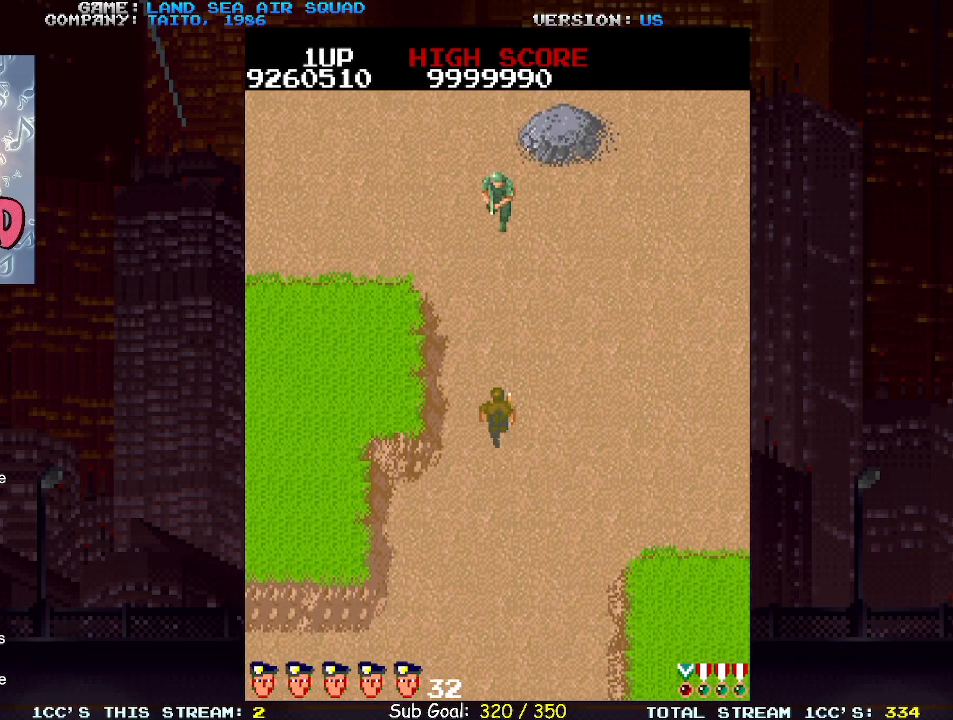
{"buttons": [], "left_stick": "up", "events": [[83, "left_stick", "up-left"], [200, "left_stick", "up"], [283, "SQUARE", "down"], [350, "SQUARE", "up"]]}
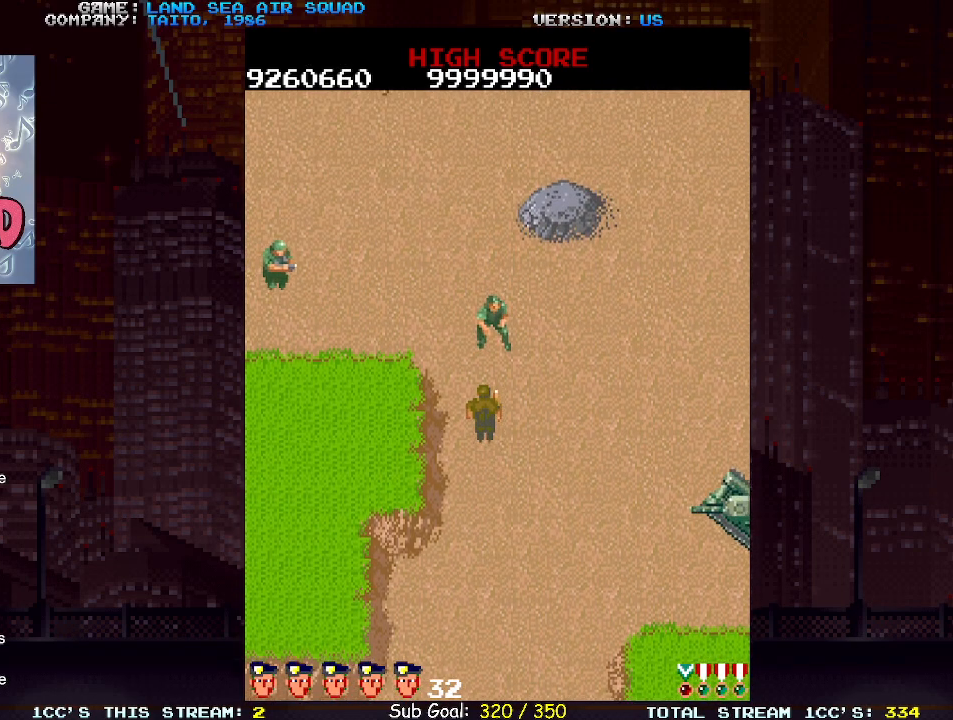
{"buttons": [], "left_stick": "up", "events": []}
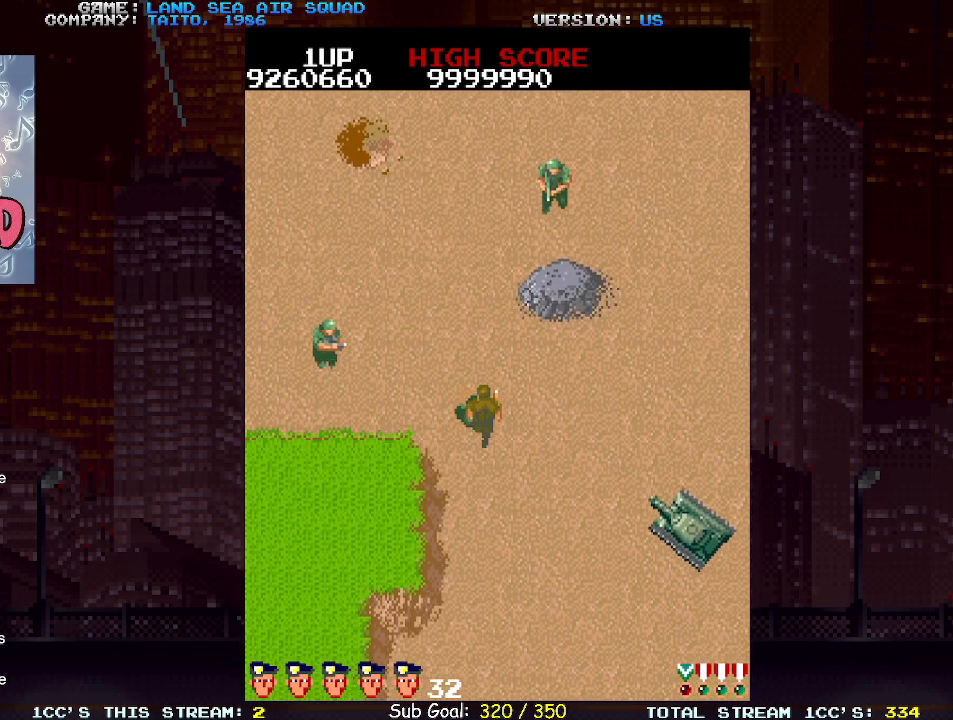
{"buttons": ["SQUARE"], "left_stick": "left", "events": [[383, "left_stick", "left"], [433, "SQUARE", "down"]]}
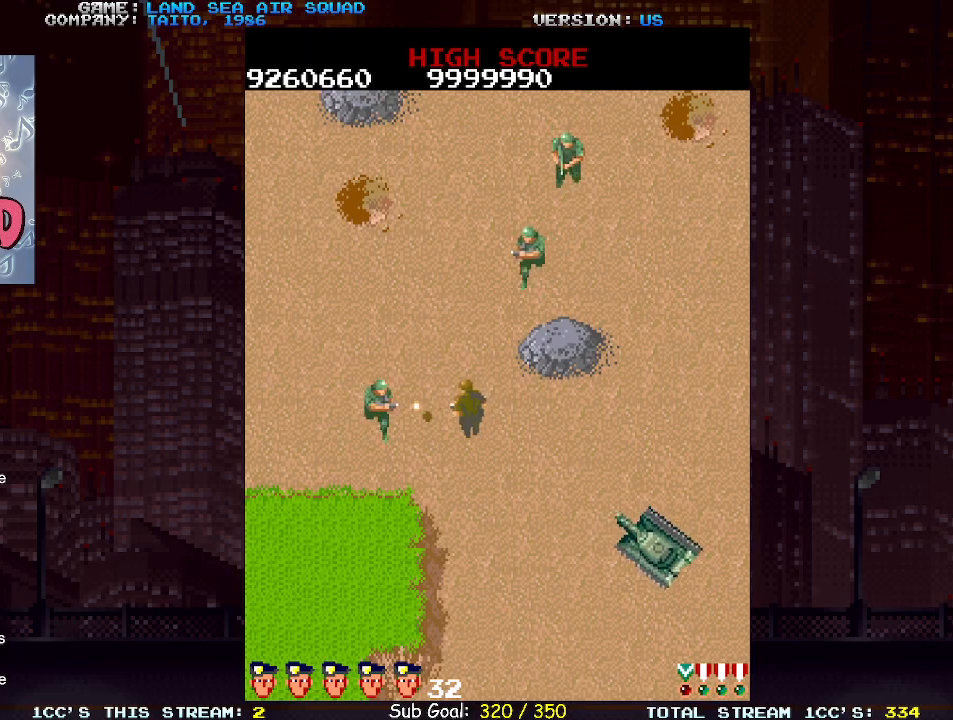
{"buttons": [], "left_stick": "up-left", "events": [[17, "SQUARE", "up"], [33, "left_stick", "up-left"]]}
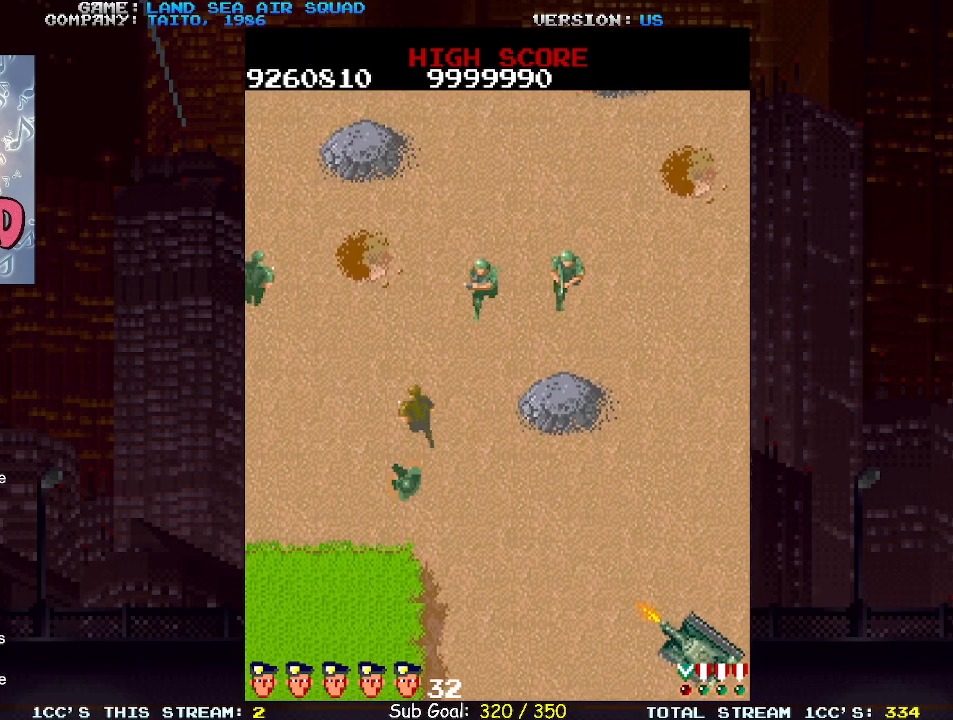
{"buttons": [], "left_stick": "up-left", "events": [[333, "left_stick", "up-right"], [383, "SQUARE", "down"], [417, "left_stick", "up-left"], [450, "SQUARE", "up"]]}
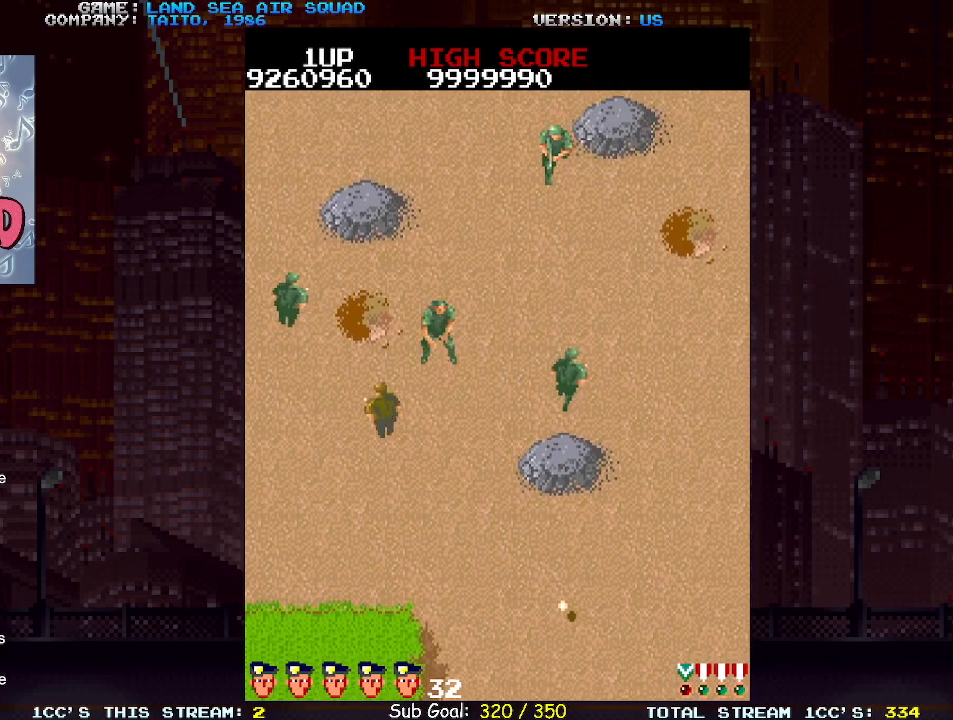
{"buttons": [], "left_stick": "up-right", "events": [[133, "SQUARE", "down"], [200, "SQUARE", "up"], [317, "left_stick", "up-right"]]}
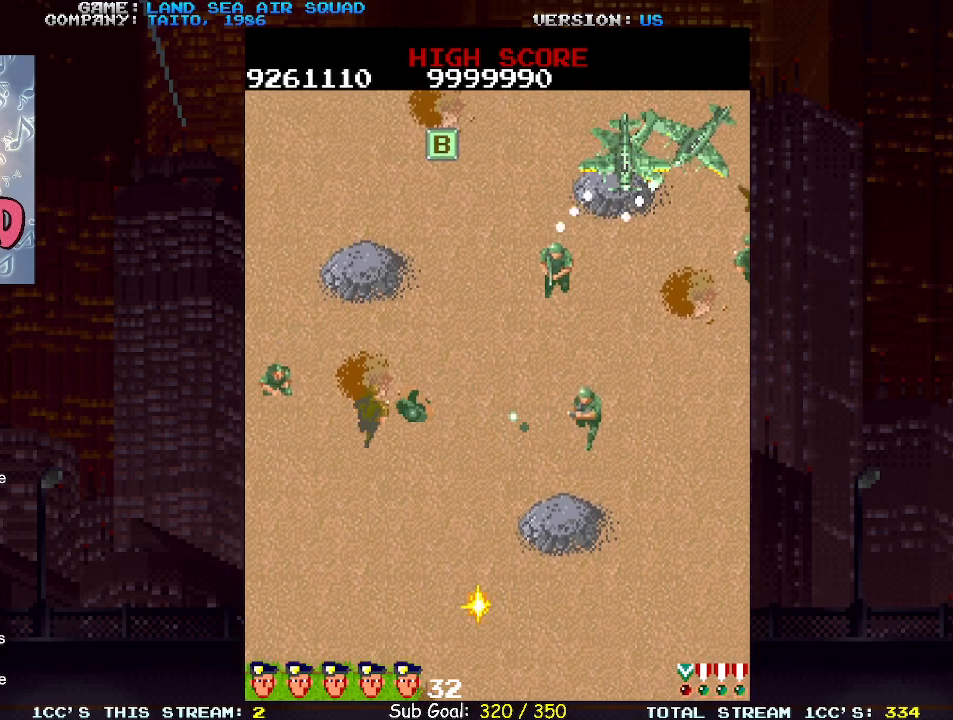
{"buttons": [], "left_stick": "up", "events": [[250, "left_stick", "up"]]}
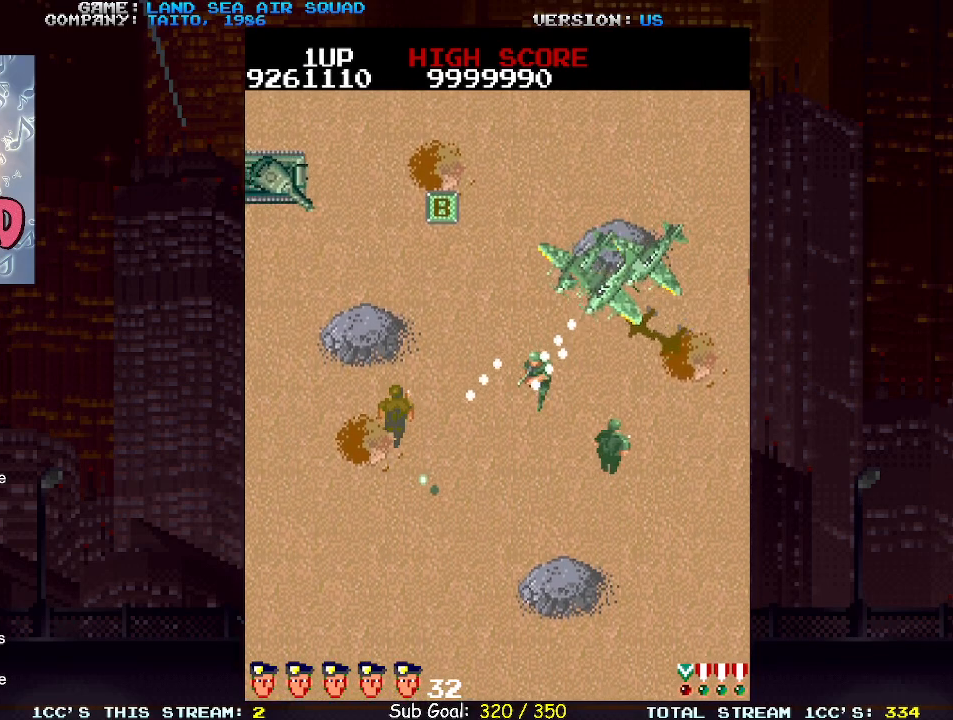
{"buttons": [], "left_stick": "up", "events": [[150, "left_stick", "right"], [200, "TRIANGLE", "down"], [300, "TRIANGLE", "up"], [350, "left_stick", "up"]]}
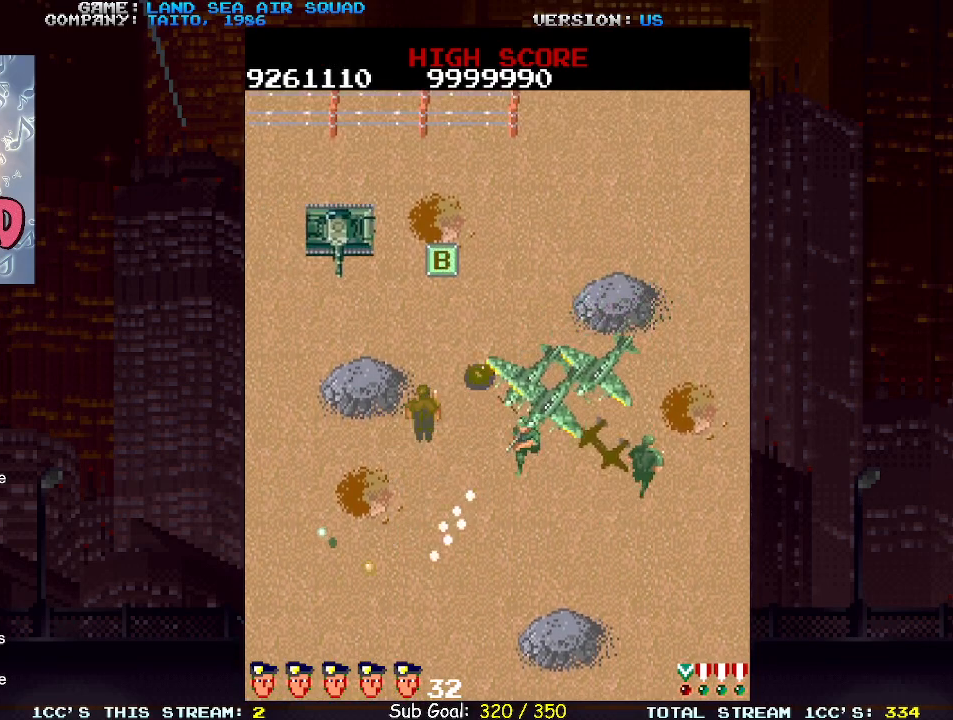
{"buttons": [], "left_stick": "up-right", "events": [[233, "left_stick", "up-right"]]}
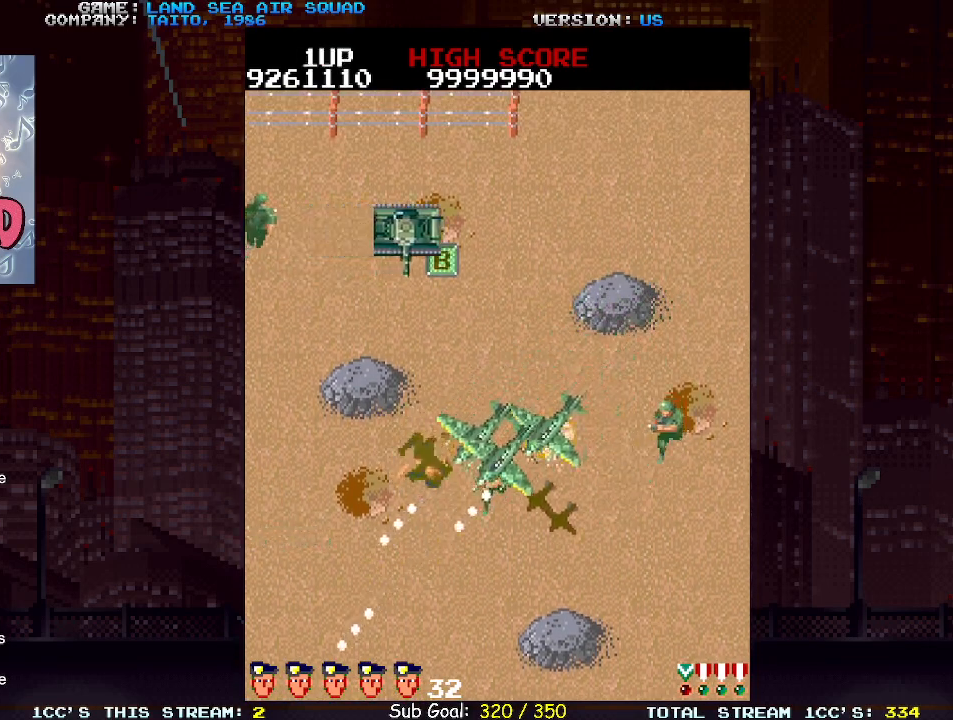
{"buttons": [], "left_stick": "center", "events": [[50, "left_stick", "center"]]}
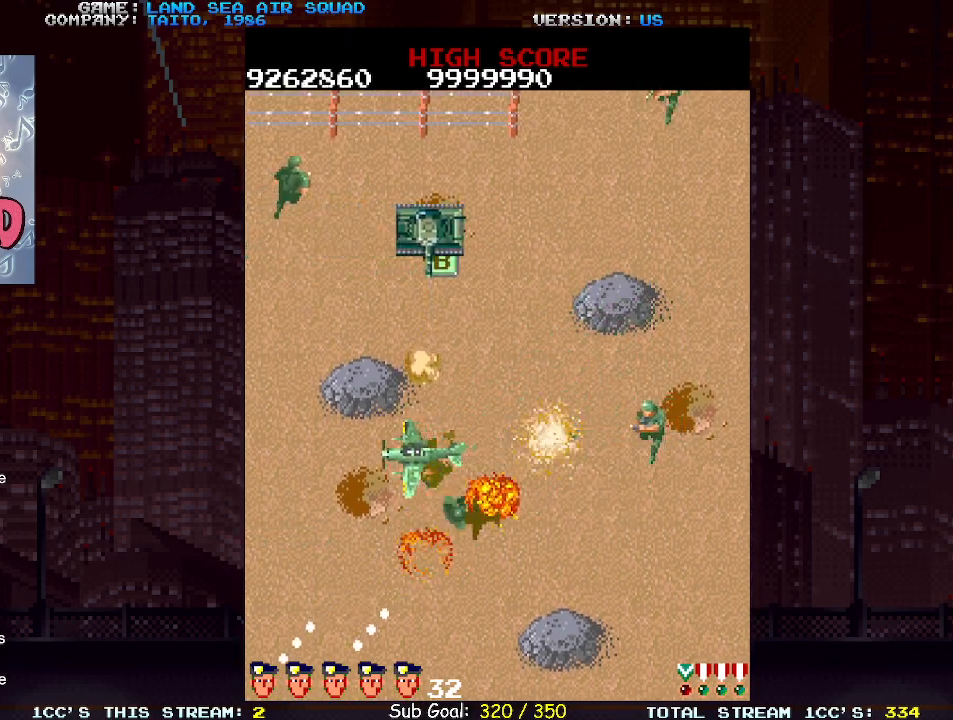
{"buttons": [], "left_stick": "center", "events": []}
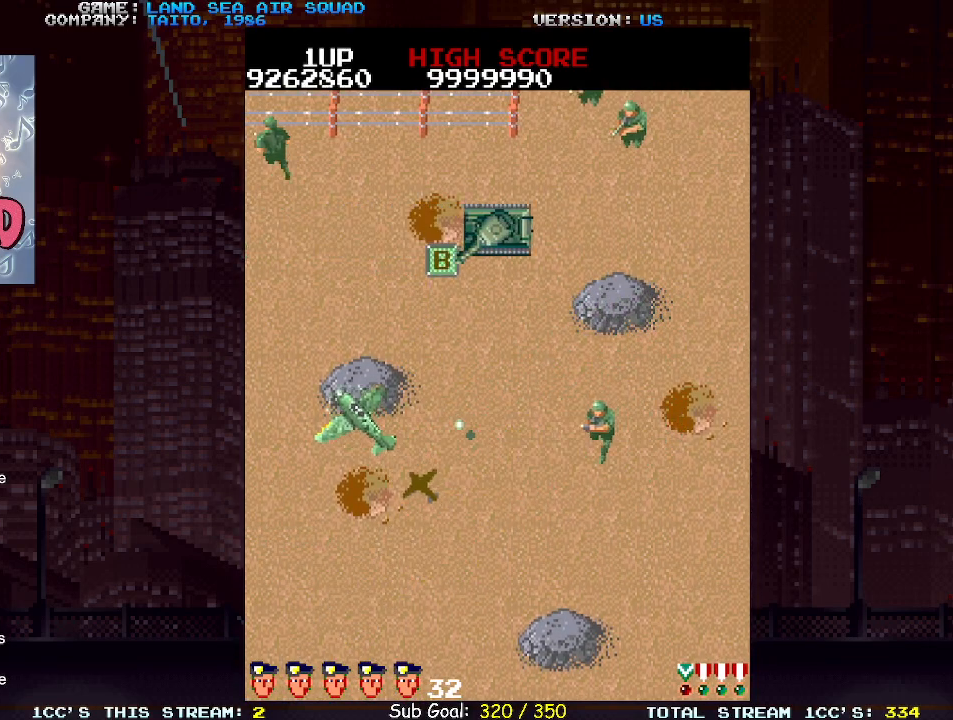
{"buttons": [], "left_stick": "center", "events": []}
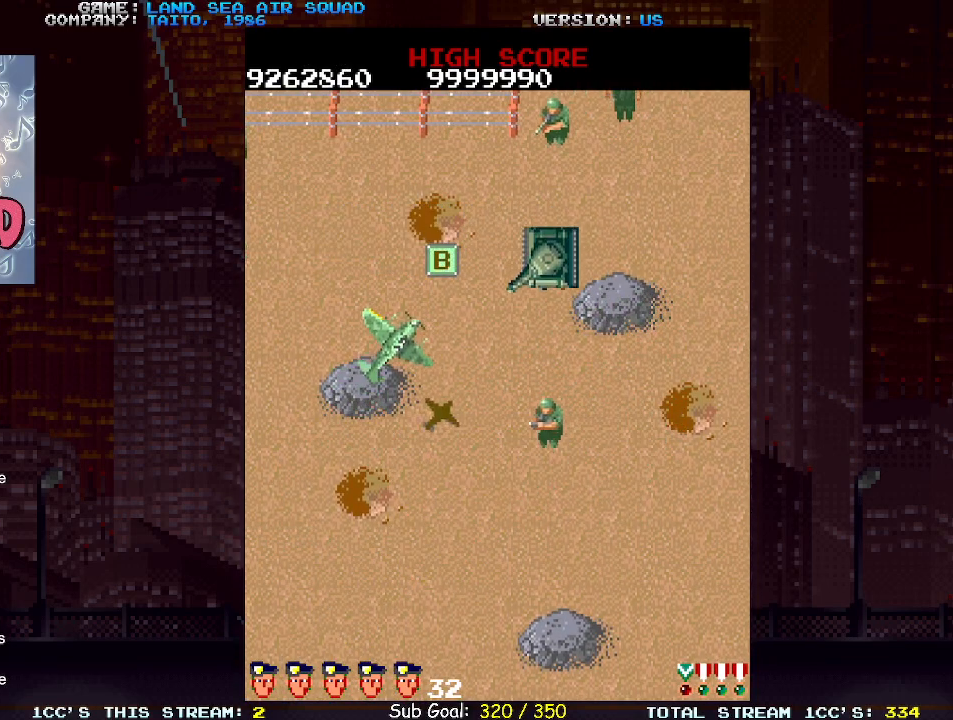
{"buttons": [], "left_stick": "right", "events": [[450, "left_stick", "right"]]}
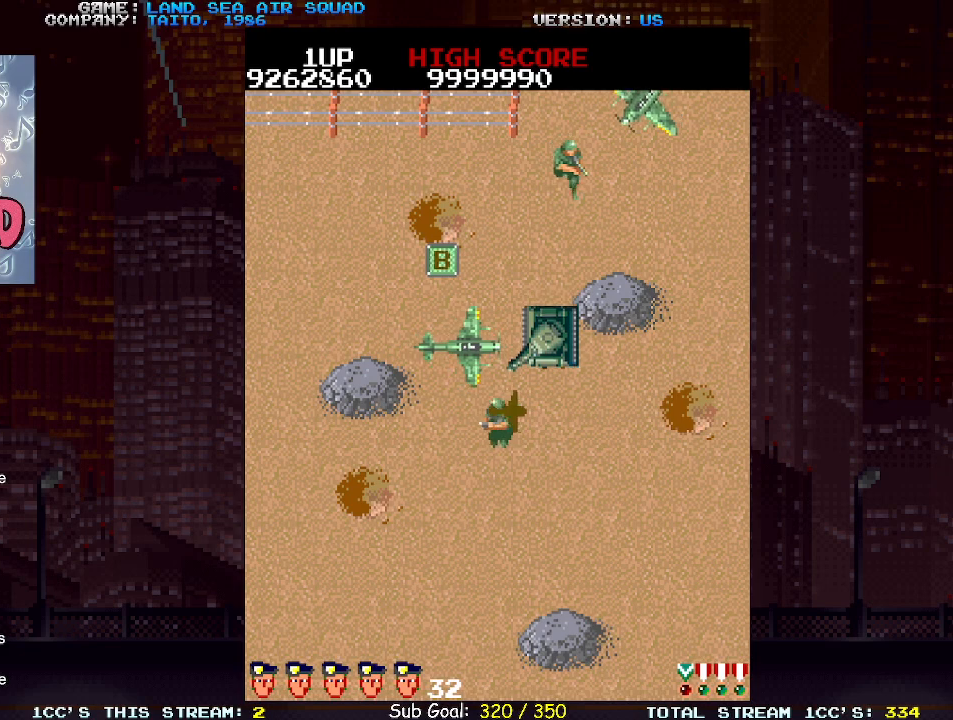
{"buttons": [], "left_stick": "left", "events": [[100, "left_stick", "left"], [417, "left_stick", "right"], [500, "left_stick", "left"]]}
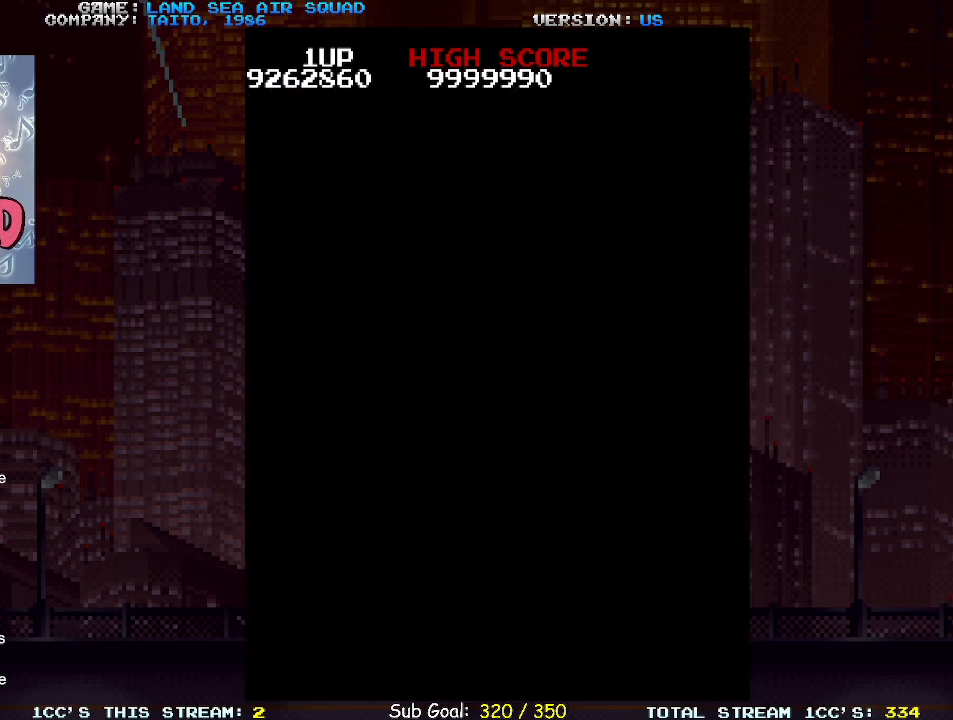
{"buttons": [], "left_stick": "right", "events": [[100, "left_stick", "right"], [200, "left_stick", "left"], [300, "left_stick", "right"], [383, "left_stick", "left"], [500, "left_stick", "right"]]}
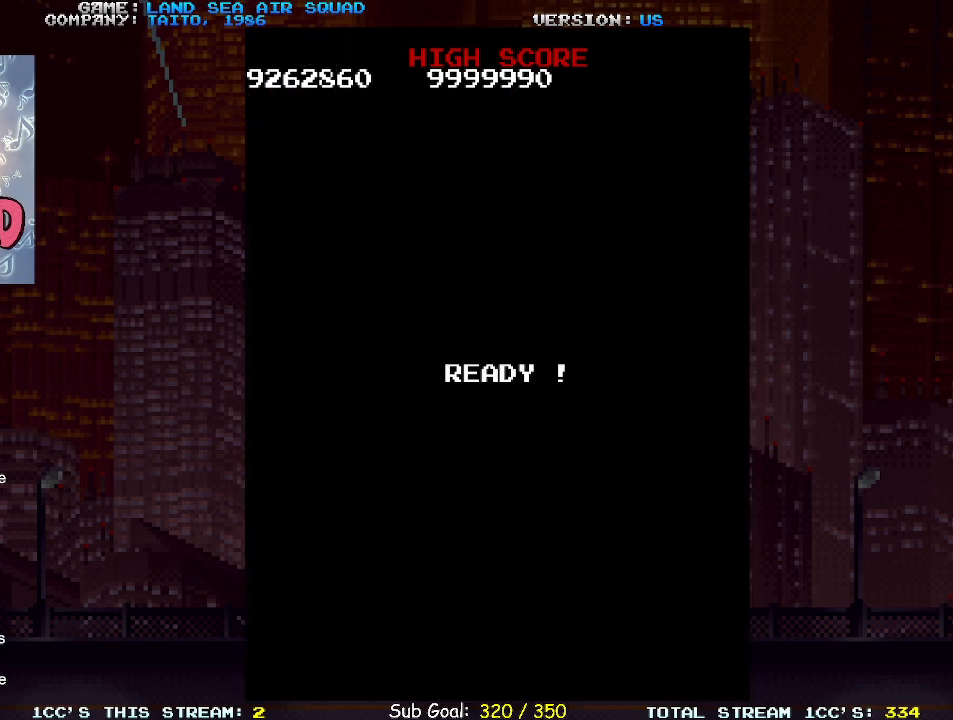
{"buttons": [], "left_stick": "center", "events": [[117, "left_stick", "center"]]}
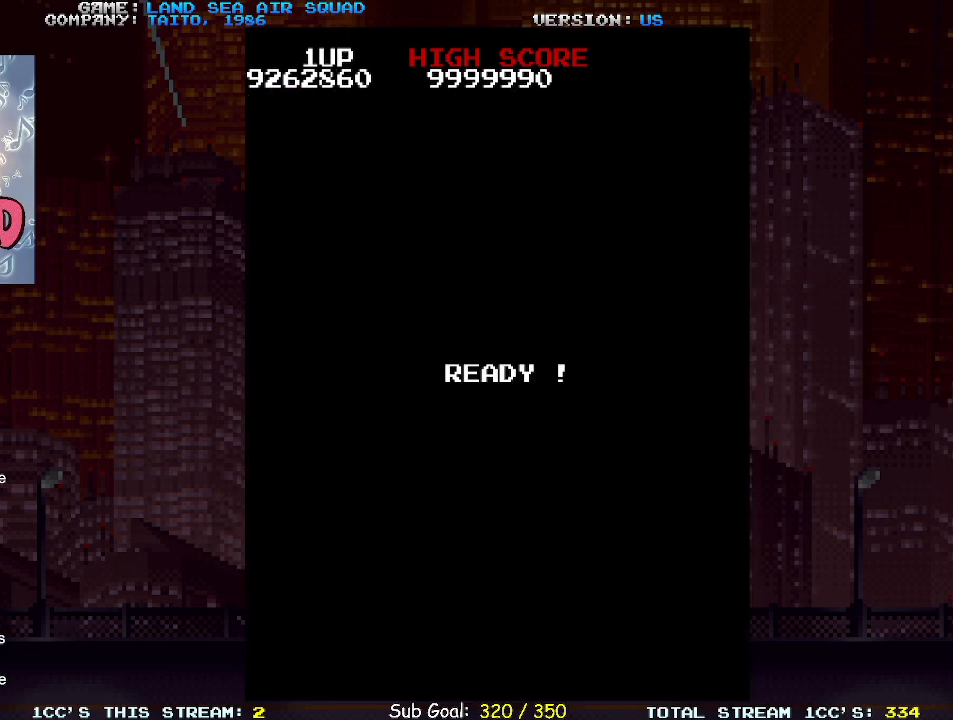
{"buttons": [], "left_stick": "center", "events": []}
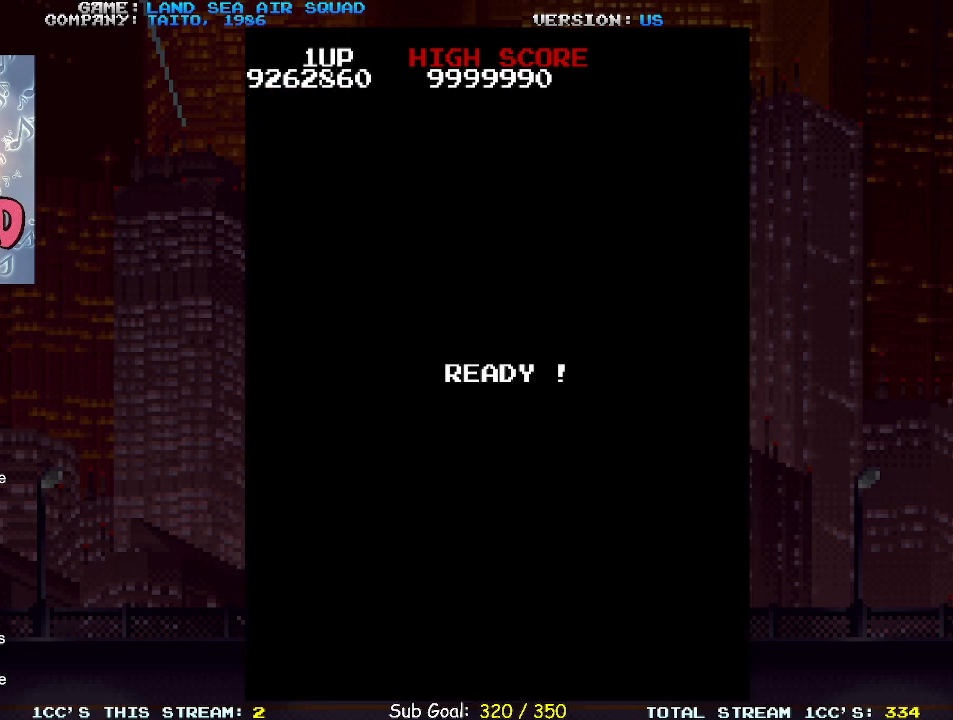
{"buttons": [], "left_stick": "center", "events": []}
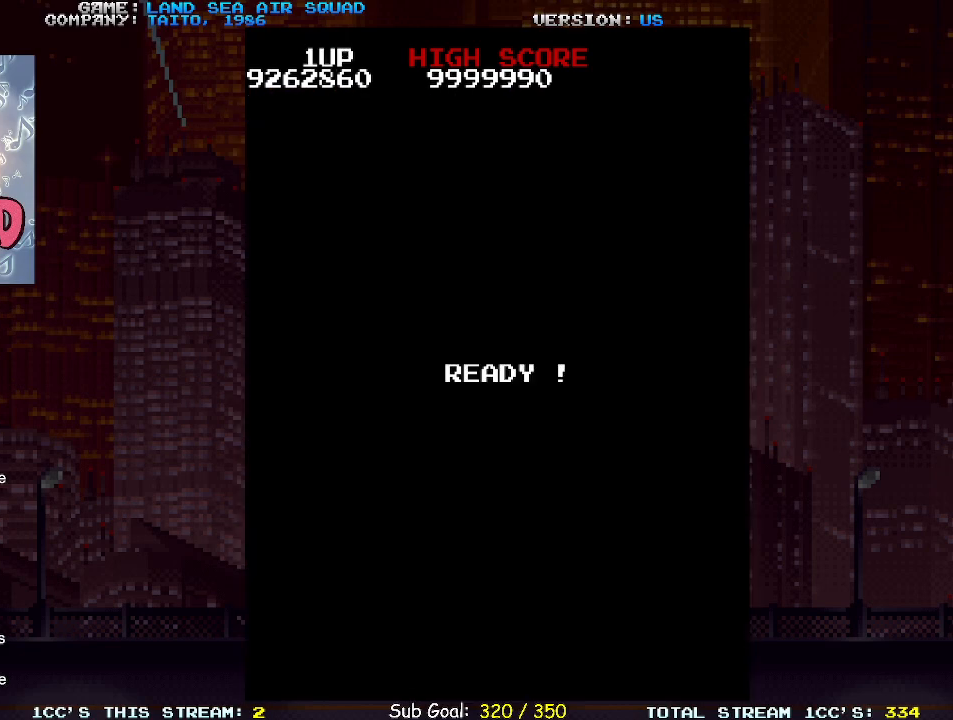
{"buttons": [], "left_stick": "up", "events": [[33, "left_stick", "up"]]}